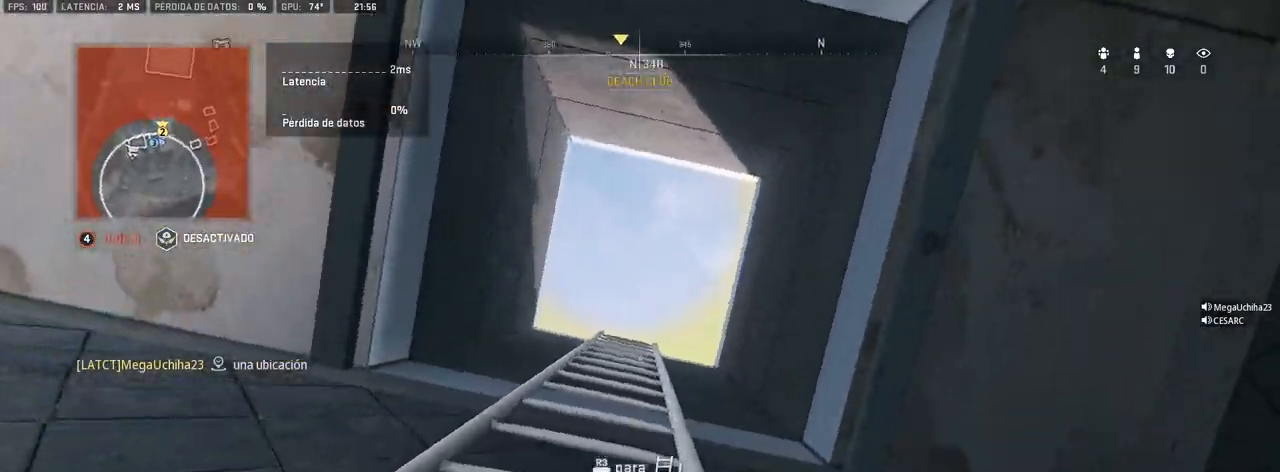
Gameplay with a controller (PlayStation layout); each line is a JSON object with the inputs held at the frame after it. "events" lists button and stick changes between this image and that frame as [ms after this image, input, new state], when the widget could be followed in between.
{"buttons": [], "left_stick": "up", "right_stick": "left", "events": []}
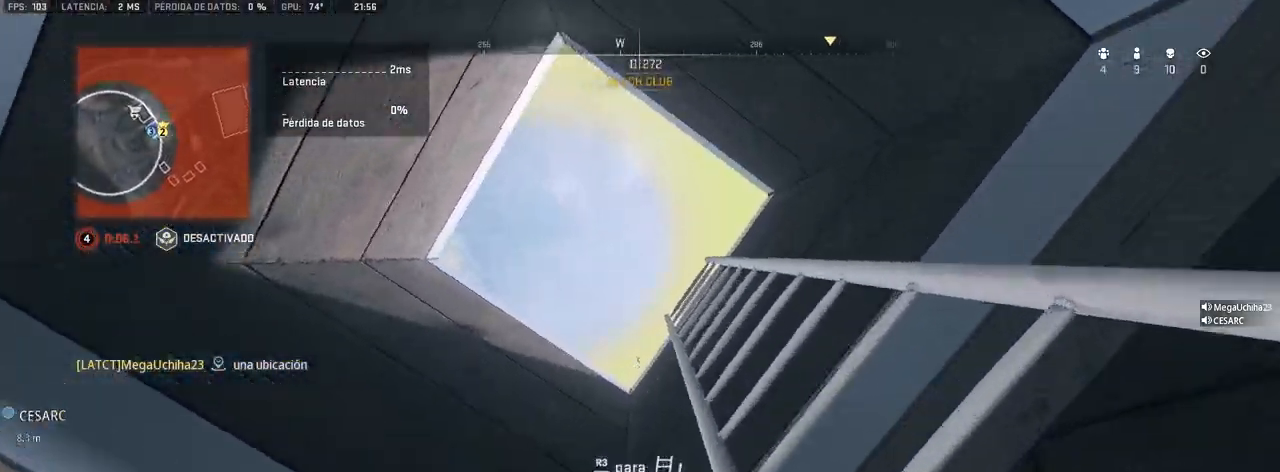
{"buttons": [], "left_stick": "up", "right_stick": "center", "events": [[383, "right_stick", "center"]]}
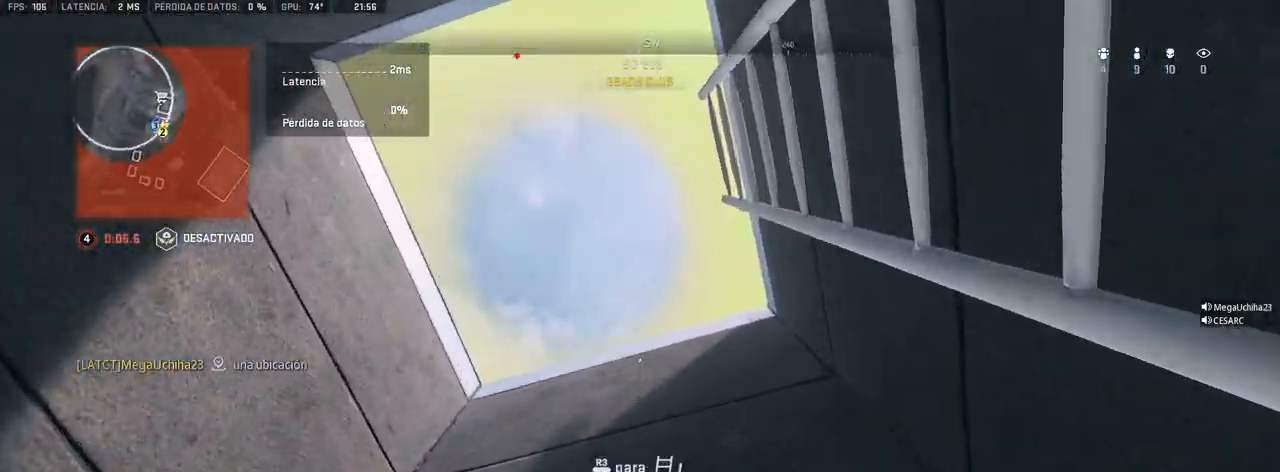
{"buttons": [], "left_stick": "up", "right_stick": "down", "events": [[300, "right_stick", "down-left"], [417, "right_stick", "down"]]}
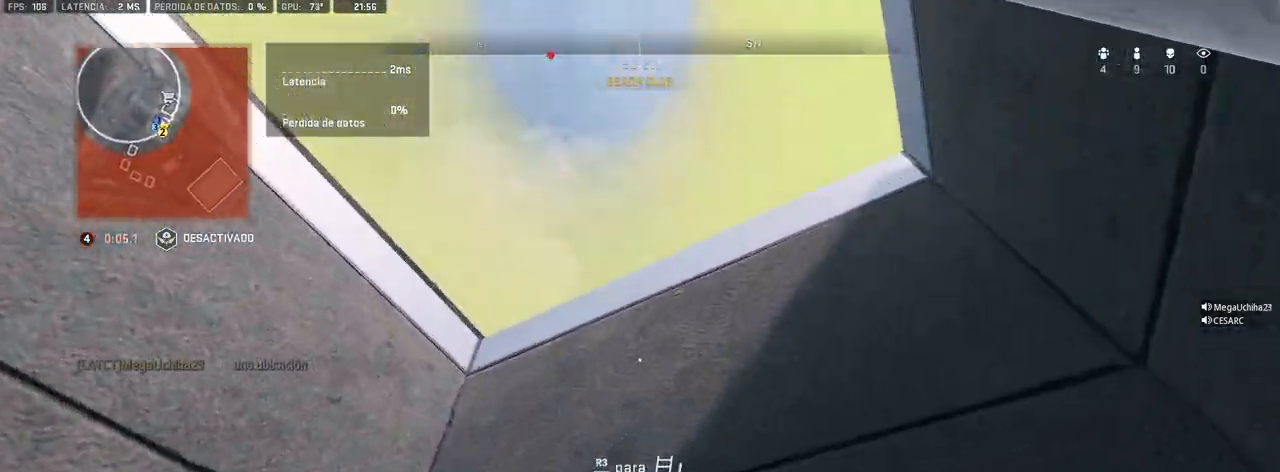
{"buttons": [], "left_stick": "up", "right_stick": "center", "events": [[433, "right_stick", "center"]]}
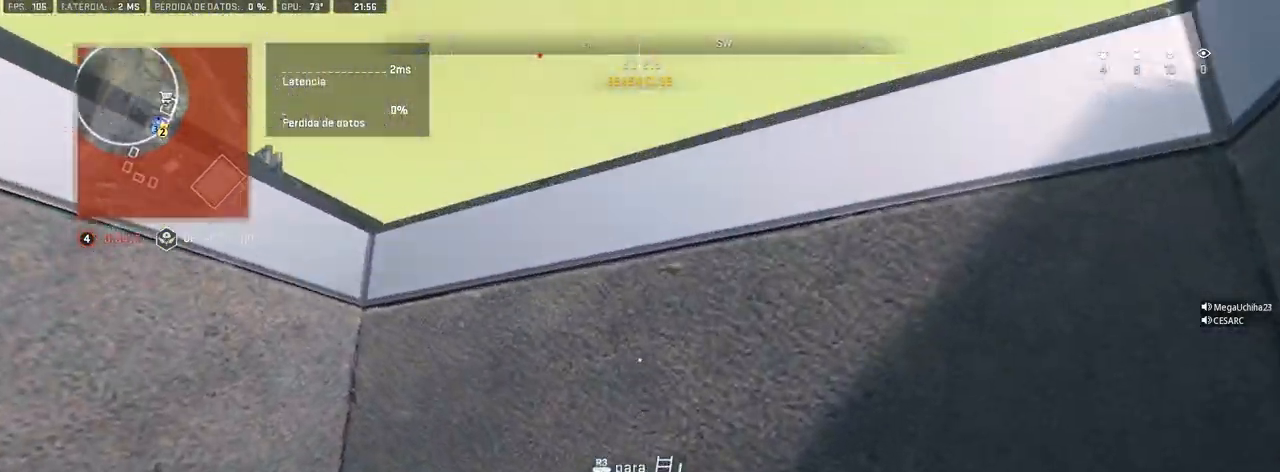
{"buttons": [], "left_stick": "up", "right_stick": "down-right", "events": [[83, "right_stick", "down"], [450, "right_stick", "down-right"]]}
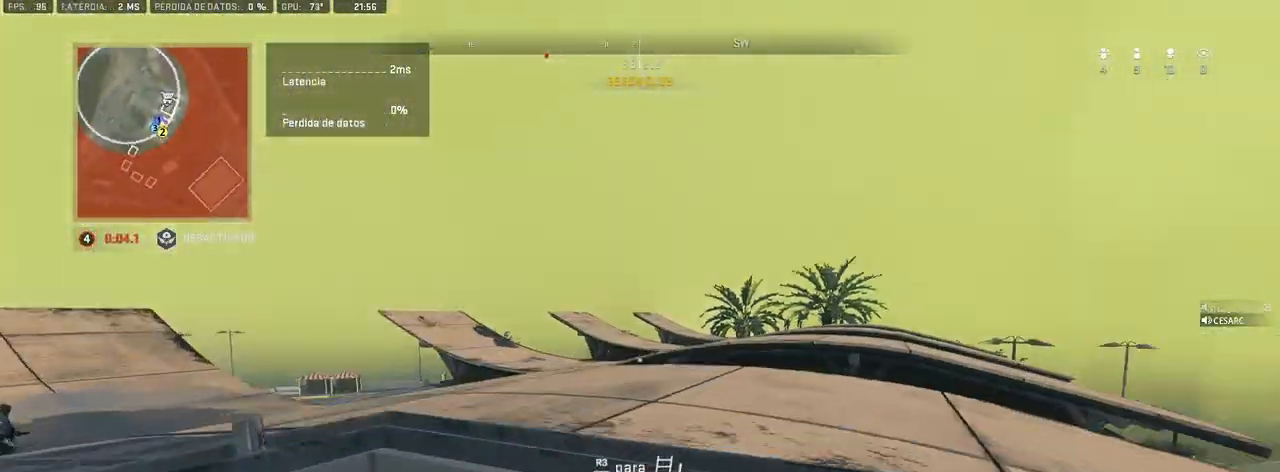
{"buttons": [], "left_stick": "up", "right_stick": "left", "events": [[117, "right_stick", "center"], [350, "right_stick", "left"]]}
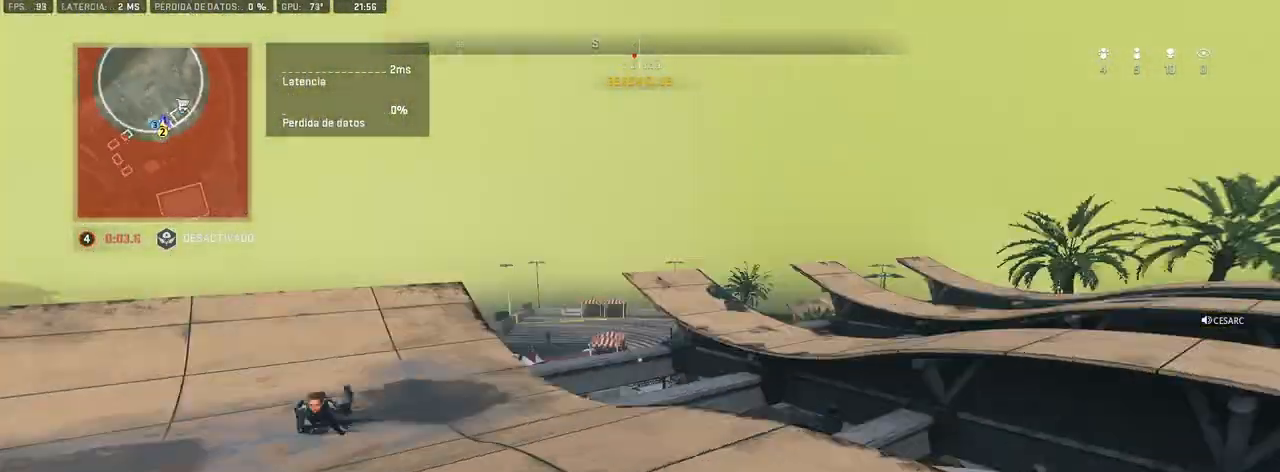
{"buttons": ["L1", "R1"], "left_stick": "left", "right_stick": "center", "events": [[67, "right_stick", "center"], [117, "left_stick", "right"], [167, "right_stick", "down"], [267, "right_stick", "center"], [350, "L1", "down"], [367, "left_stick", "up"], [467, "R1", "down"], [467, "left_stick", "left"]]}
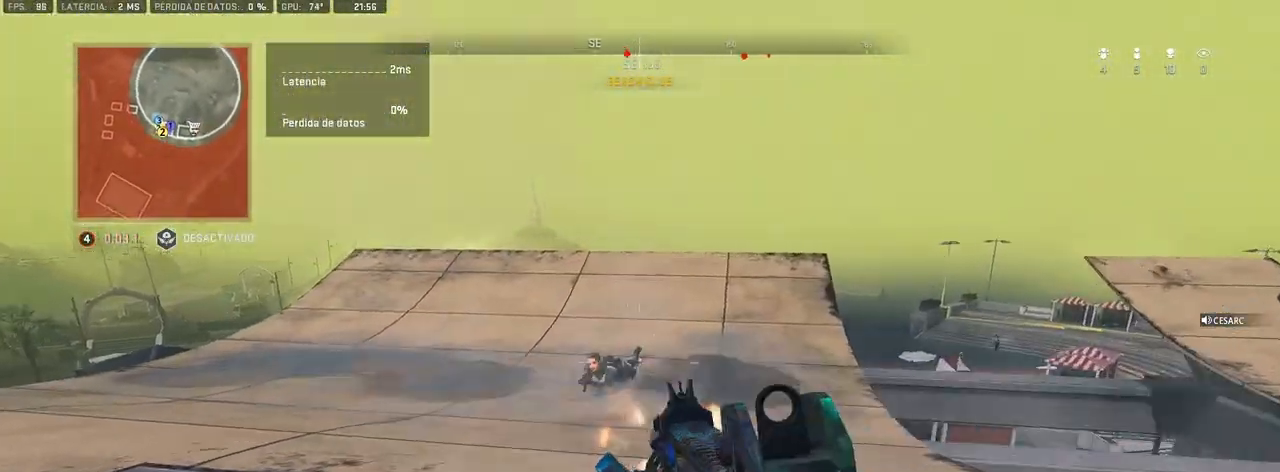
{"buttons": ["L1", "R1"], "left_stick": "right", "right_stick": "down-left", "events": [[50, "right_stick", "down"], [167, "left_stick", "right"], [250, "right_stick", "down-left"]]}
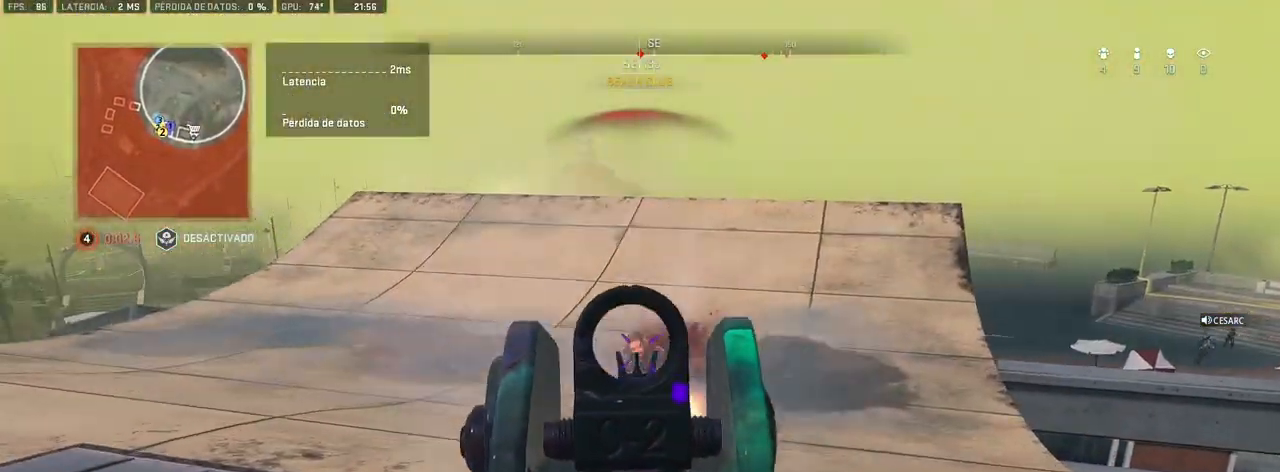
{"buttons": ["R1"], "left_stick": "up-right", "right_stick": "down-left", "events": [[117, "left_stick", "up-right"], [467, "L1", "up"]]}
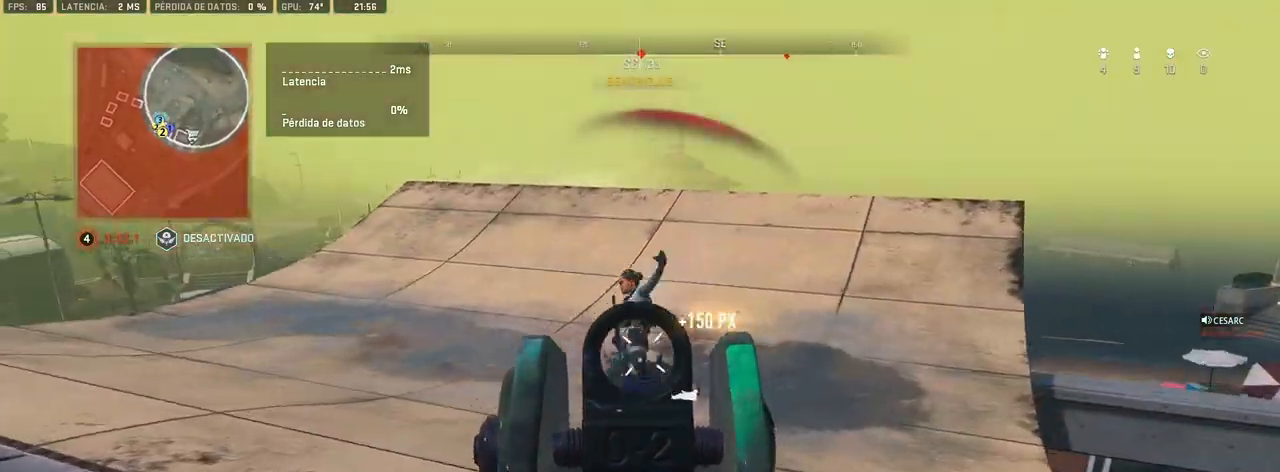
{"buttons": [], "left_stick": "up", "right_stick": "center", "events": [[17, "R1", "up"], [17, "left_stick", "up"], [133, "right_stick", "center"]]}
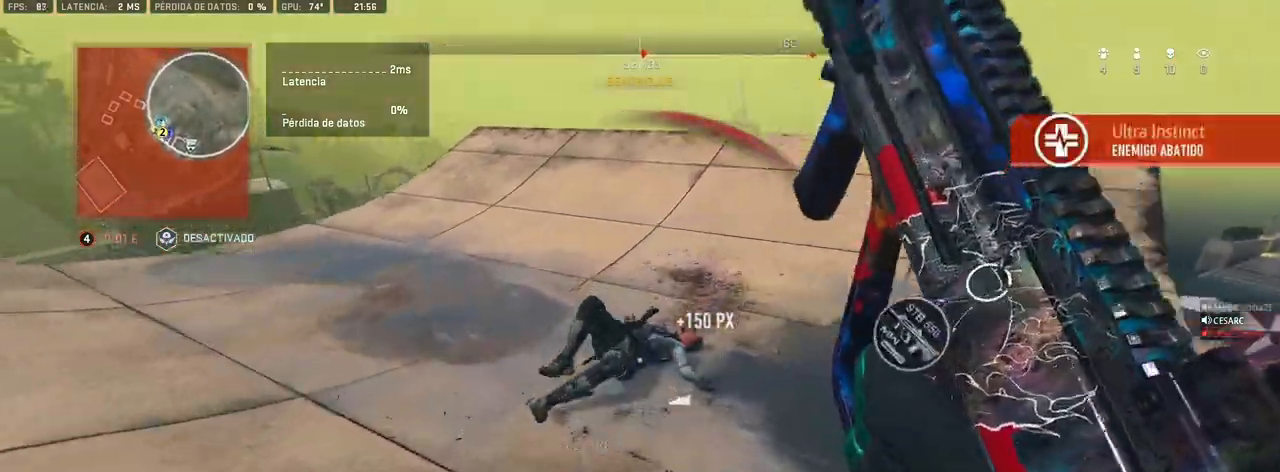
{"buttons": ["L1", "R1"], "left_stick": "up-left", "right_stick": "up", "events": [[33, "L1", "down"], [50, "right_stick", "down-left"], [117, "R1", "down"], [117, "left_stick", "center"], [150, "right_stick", "center"], [217, "right_stick", "right"], [317, "left_stick", "up-left"], [350, "right_stick", "up"]]}
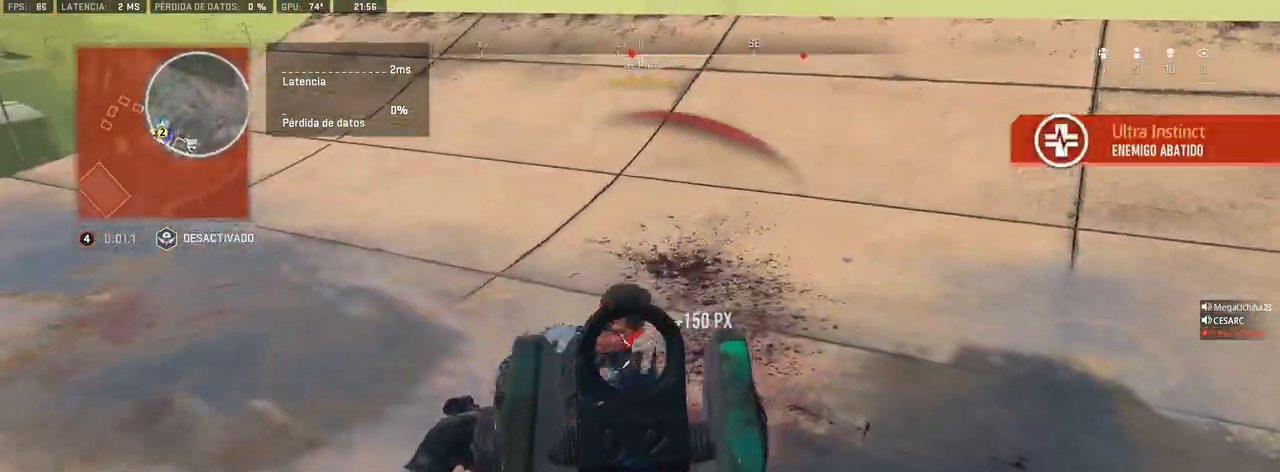
{"buttons": [], "left_stick": "center", "right_stick": "center", "events": [[33, "right_stick", "center"], [167, "left_stick", "up"], [367, "L1", "up"], [383, "R1", "up"], [500, "left_stick", "center"]]}
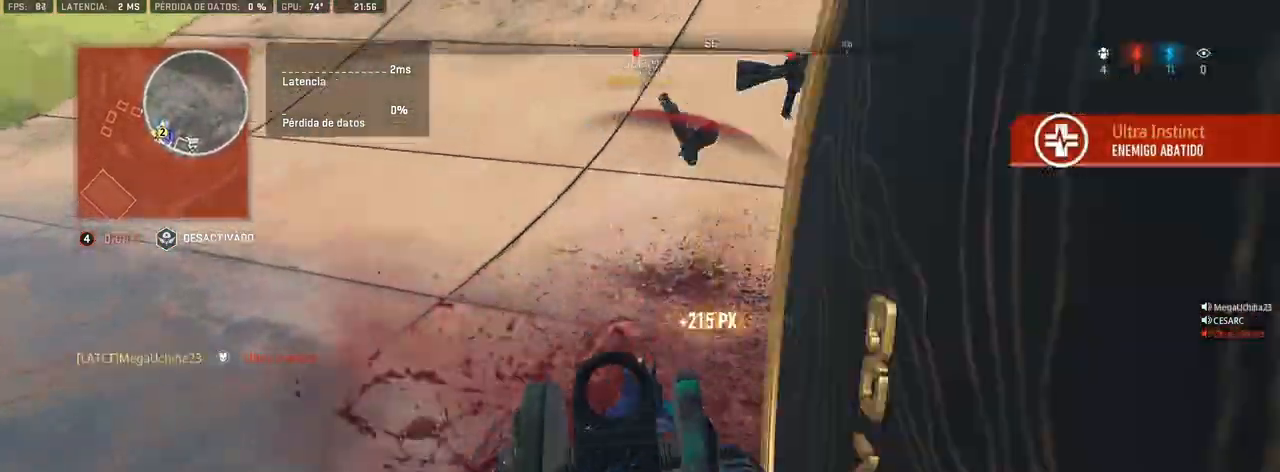
{"buttons": [], "left_stick": "center", "right_stick": "center", "events": [[133, "R3", "down"], [233, "R3", "up"], [300, "R3", "down"], [350, "R3", "up"], [450, "R3", "down"], [500, "R3", "up"]]}
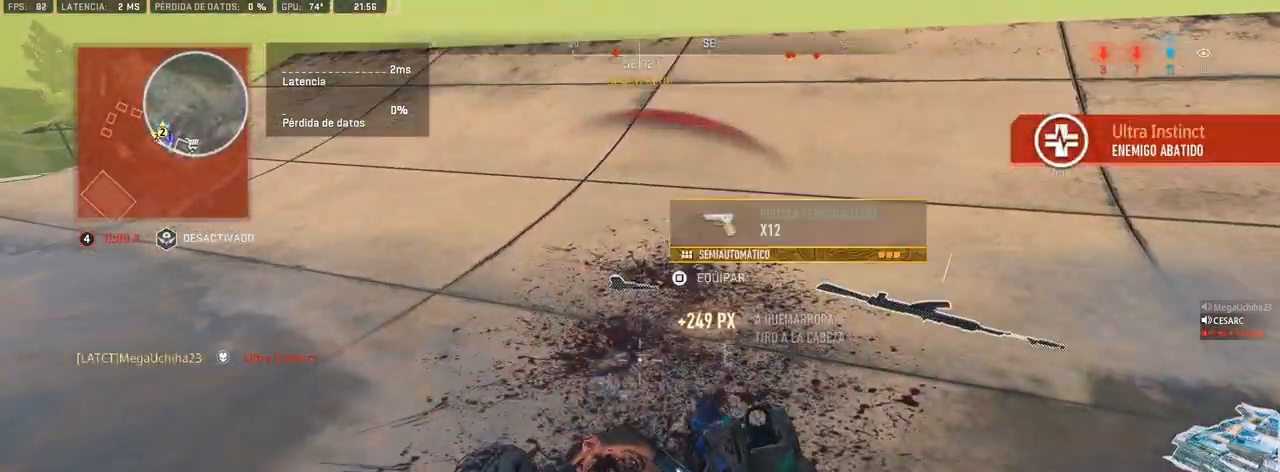
{"buttons": ["R3"], "left_stick": "center", "right_stick": "center", "events": [[50, "R3", "down"], [117, "R3", "up"], [183, "R3", "down"], [250, "R3", "up"], [317, "R3", "down"], [383, "R3", "up"], [450, "R3", "down"]]}
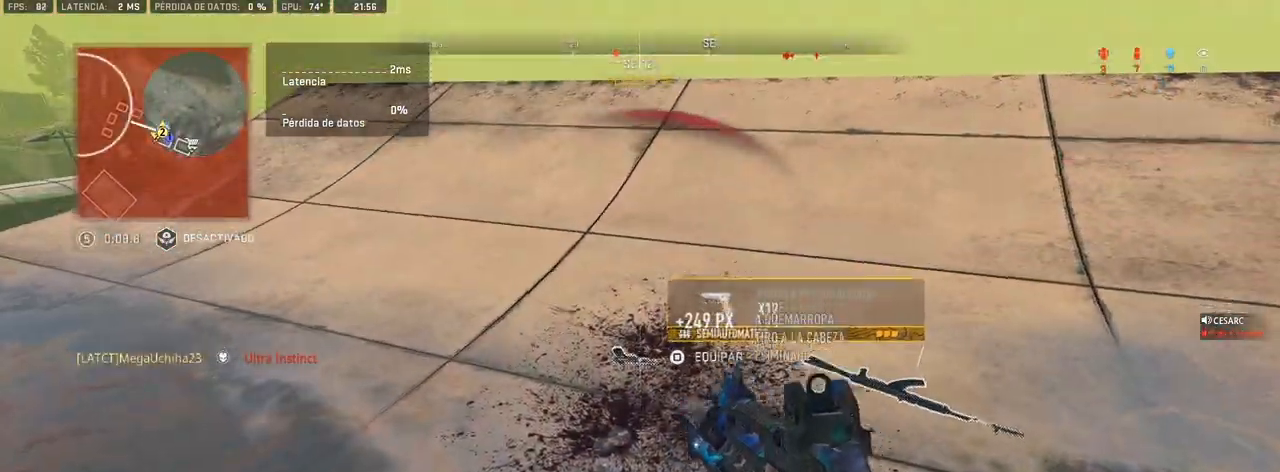
{"buttons": ["L1", "R1"], "left_stick": "center", "right_stick": "down-left", "events": [[17, "R3", "up"], [83, "R3", "down"], [150, "R3", "up"], [250, "right_stick", "down-left"], [400, "R1", "down"], [417, "L1", "down"]]}
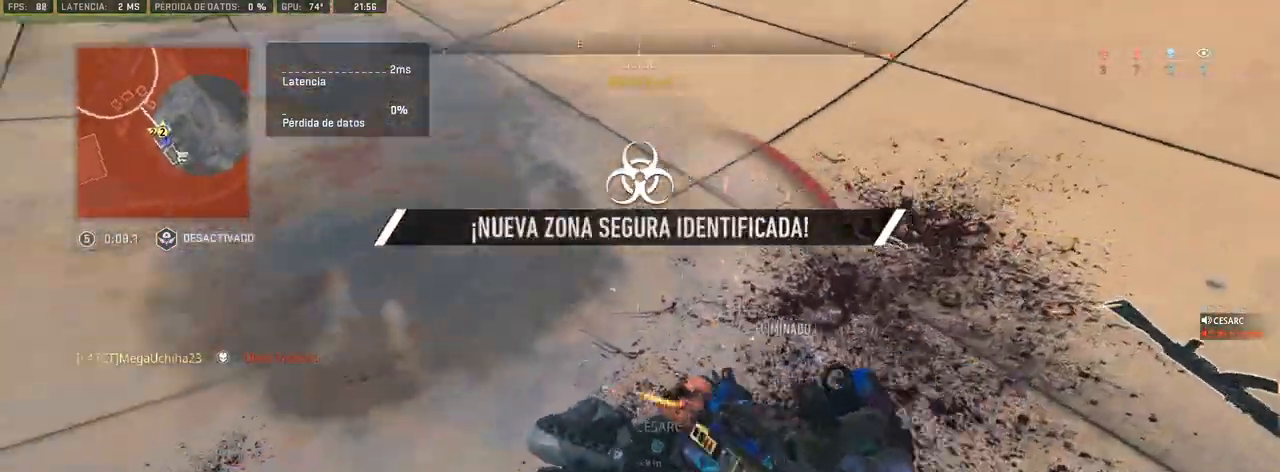
{"buttons": [], "left_stick": "up-right", "right_stick": "up-right", "events": [[83, "right_stick", "center"], [433, "L1", "up"], [433, "R1", "up"], [433, "right_stick", "up-right"], [450, "left_stick", "up-right"]]}
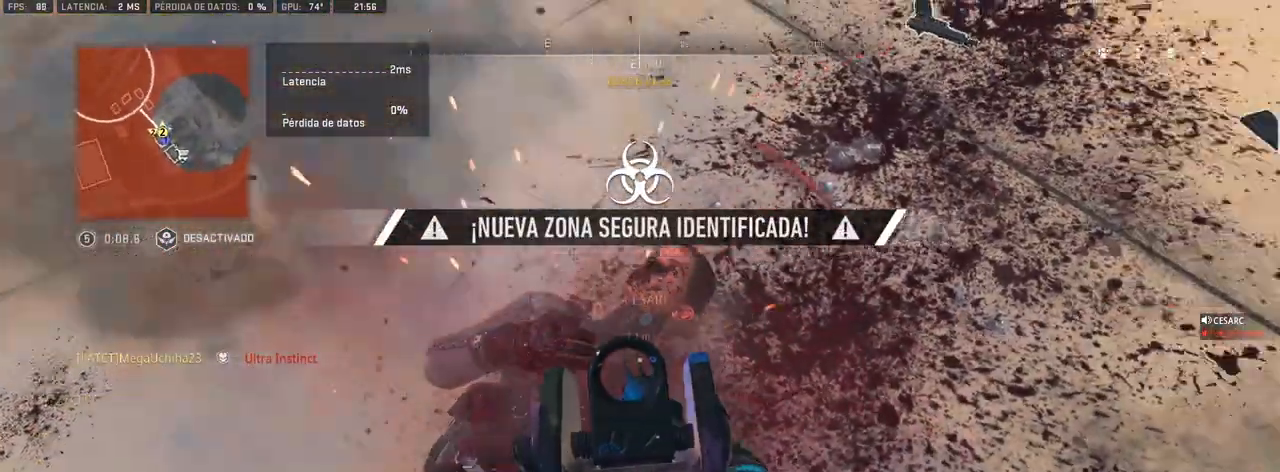
{"buttons": [], "left_stick": "up-right", "right_stick": "center", "events": [[133, "right_stick", "center"]]}
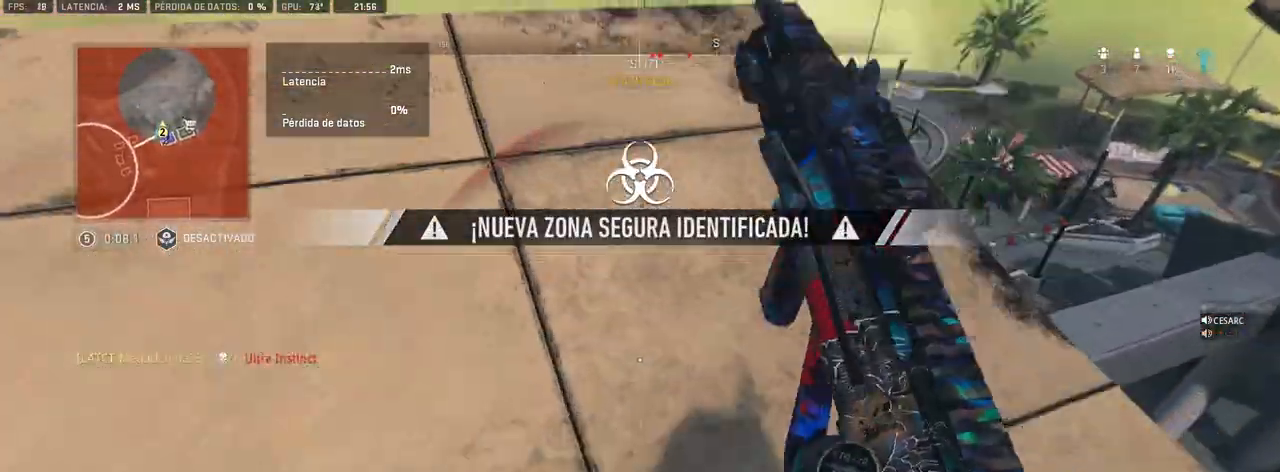
{"buttons": ["SQUARE"], "left_stick": "right", "right_stick": "center", "events": [[83, "right_stick", "right"], [100, "left_stick", "down"], [267, "left_stick", "right"], [283, "right_stick", "center"], [317, "left_stick", "up"], [417, "left_stick", "right"], [433, "SQUARE", "down"]]}
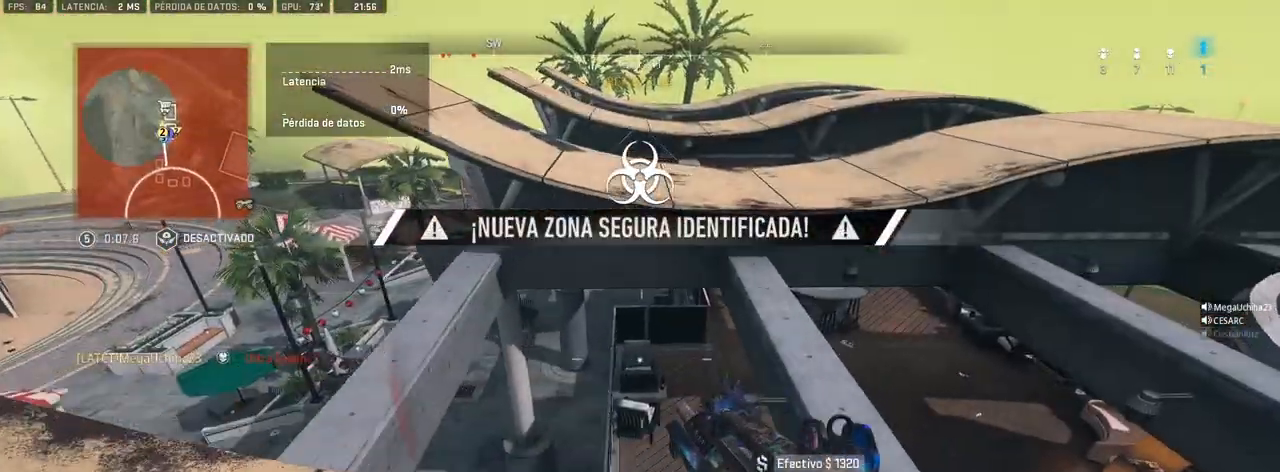
{"buttons": ["SQUARE"], "left_stick": "right", "right_stick": "center", "events": []}
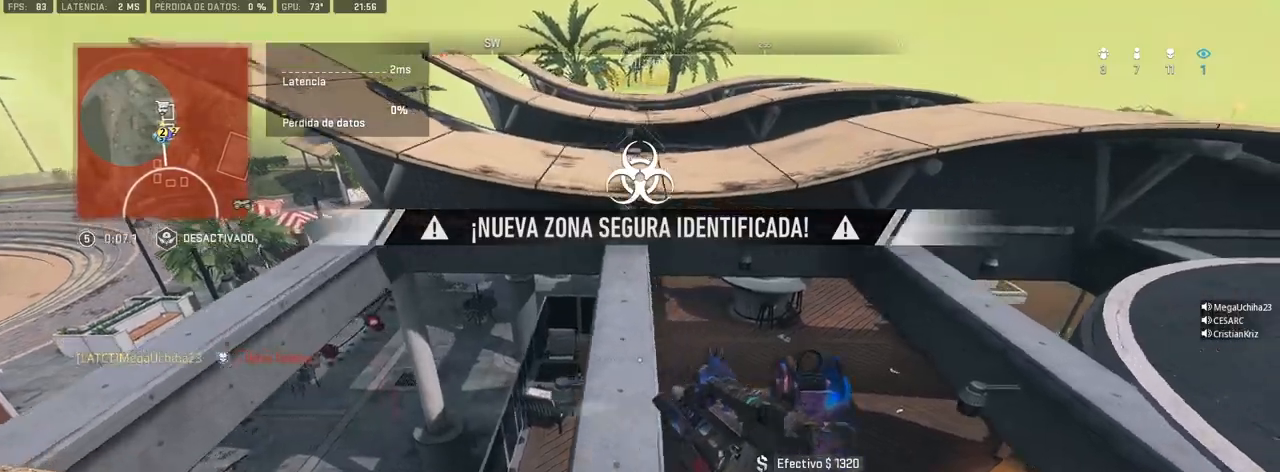
{"buttons": [], "left_stick": "up-right", "right_stick": "up-right", "events": [[200, "SQUARE", "up"], [317, "right_stick", "right"], [383, "left_stick", "up-right"], [383, "right_stick", "up-right"]]}
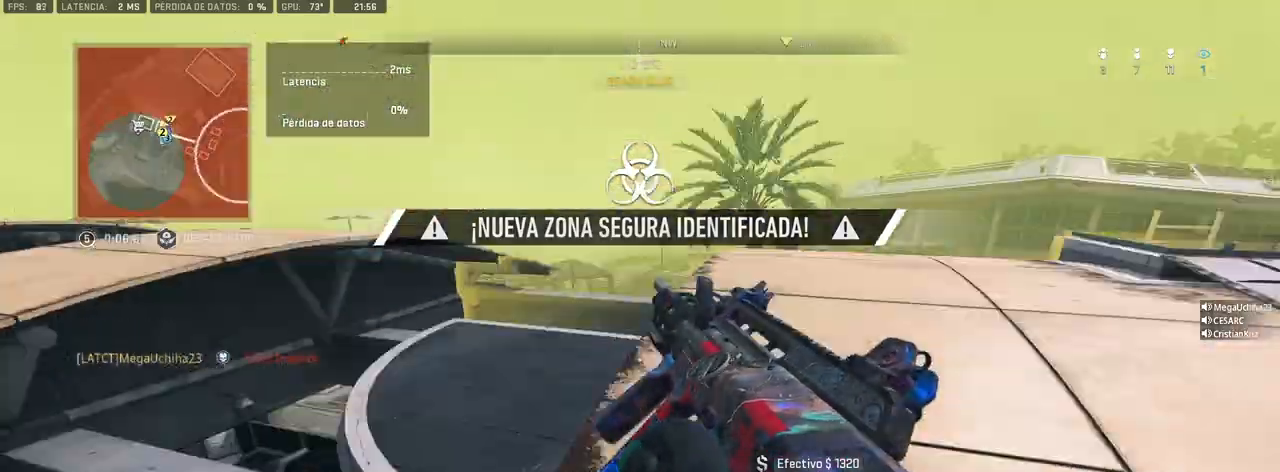
{"buttons": ["R3"], "left_stick": "up-right", "right_stick": "center", "events": [[100, "right_stick", "center"], [117, "left_stick", "up"], [233, "R3", "down"], [450, "left_stick", "up-right"]]}
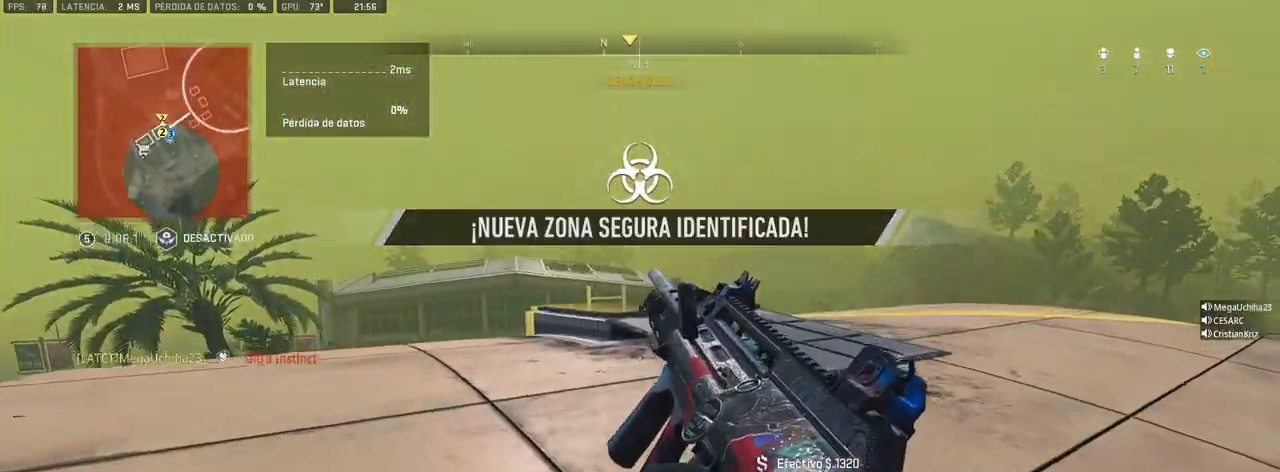
{"buttons": [], "left_stick": "up", "right_stick": "center", "events": [[133, "R3", "up"], [133, "right_stick", "right"], [217, "left_stick", "up"], [350, "right_stick", "center"]]}
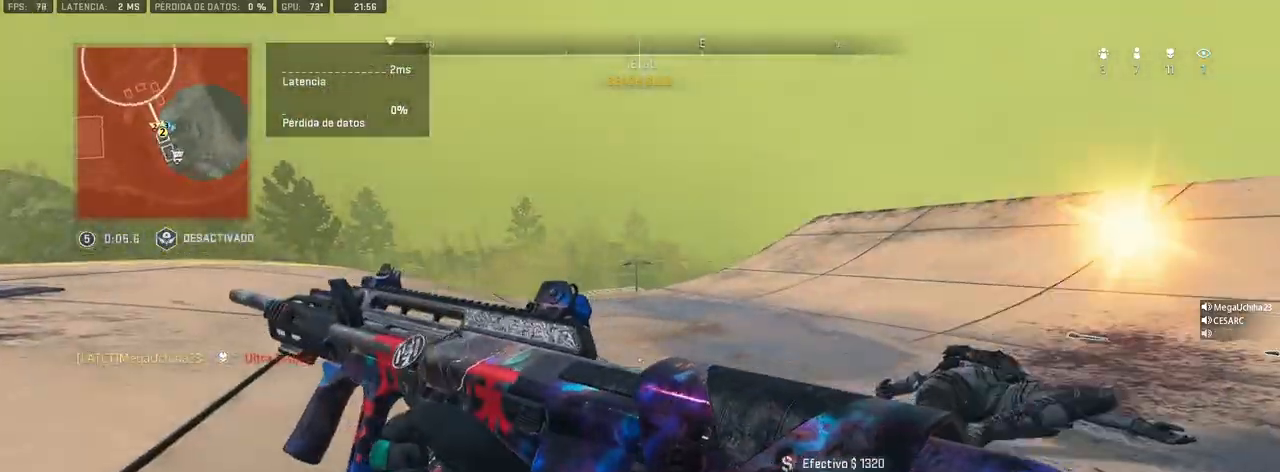
{"buttons": [], "left_stick": "up", "right_stick": "center", "events": [[117, "CROSS", "down"], [267, "CROSS", "up"]]}
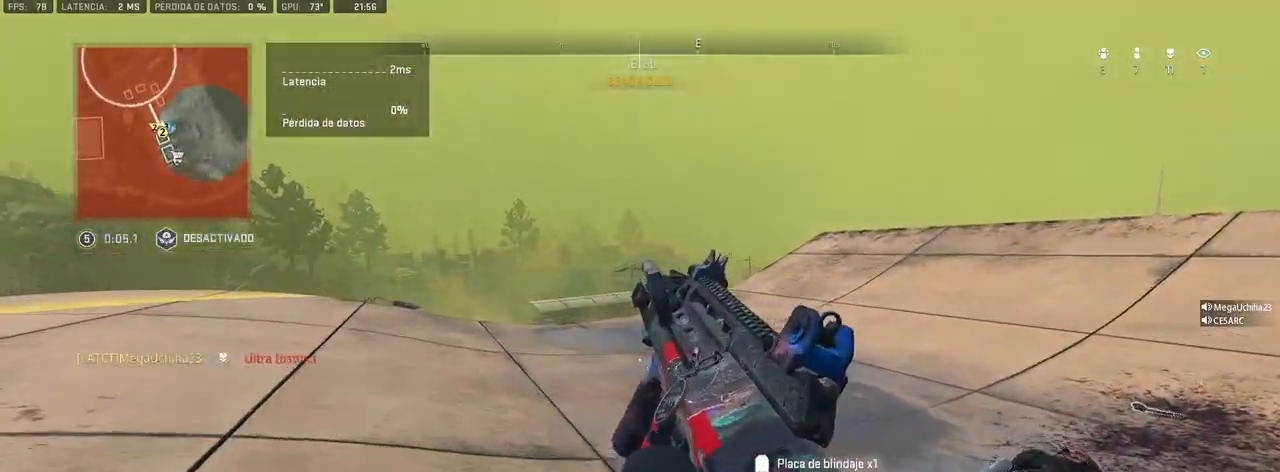
{"buttons": [], "left_stick": "up", "right_stick": "center", "events": [[50, "TRIANGLE", "down"], [117, "TRIANGLE", "up"]]}
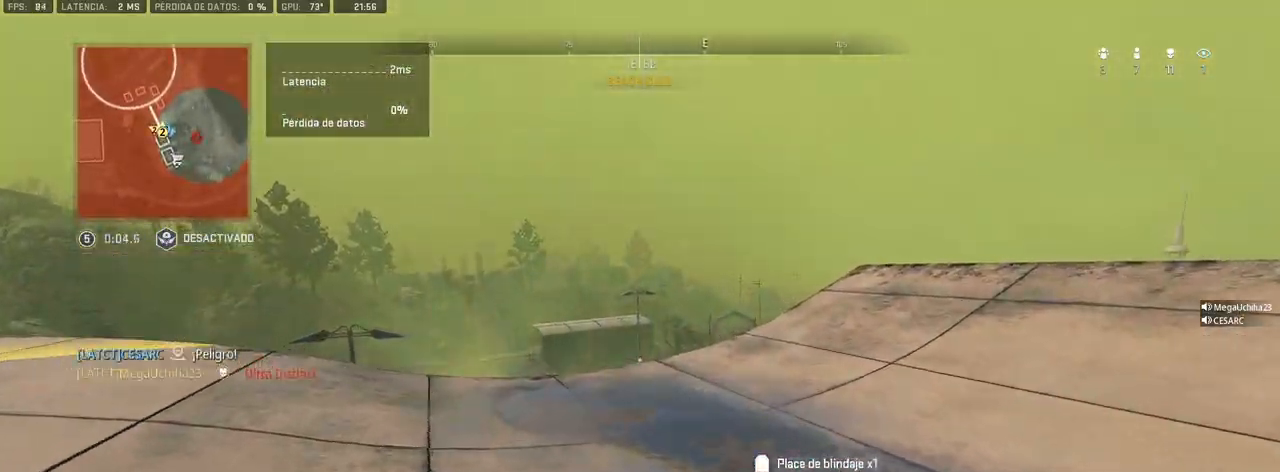
{"buttons": [], "left_stick": "up", "right_stick": "center", "events": [[67, "right_stick", "down"], [150, "right_stick", "center"]]}
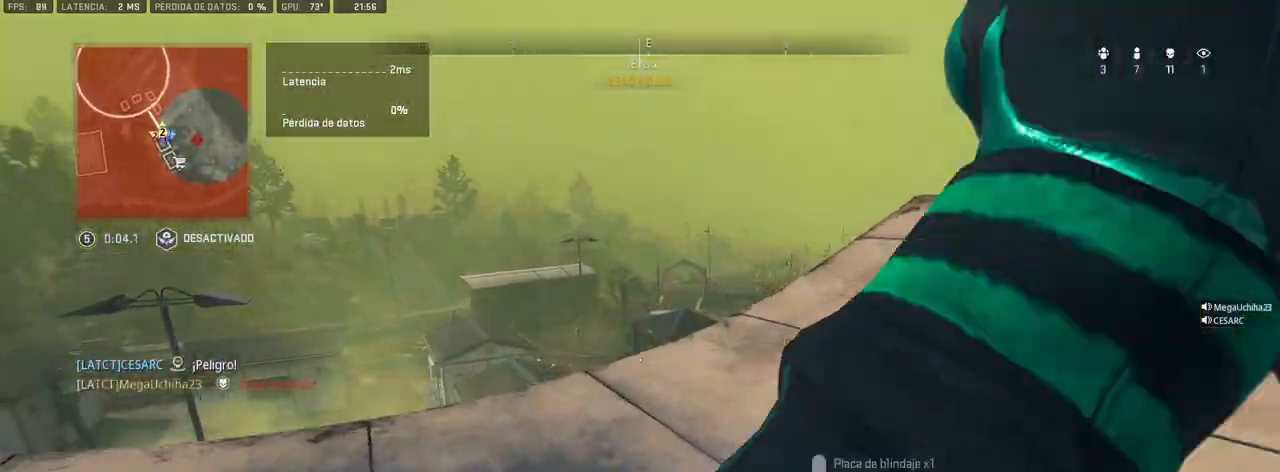
{"buttons": [], "left_stick": "center", "right_stick": "center", "events": [[167, "right_stick", "down"], [217, "right_stick", "center"], [317, "left_stick", "center"]]}
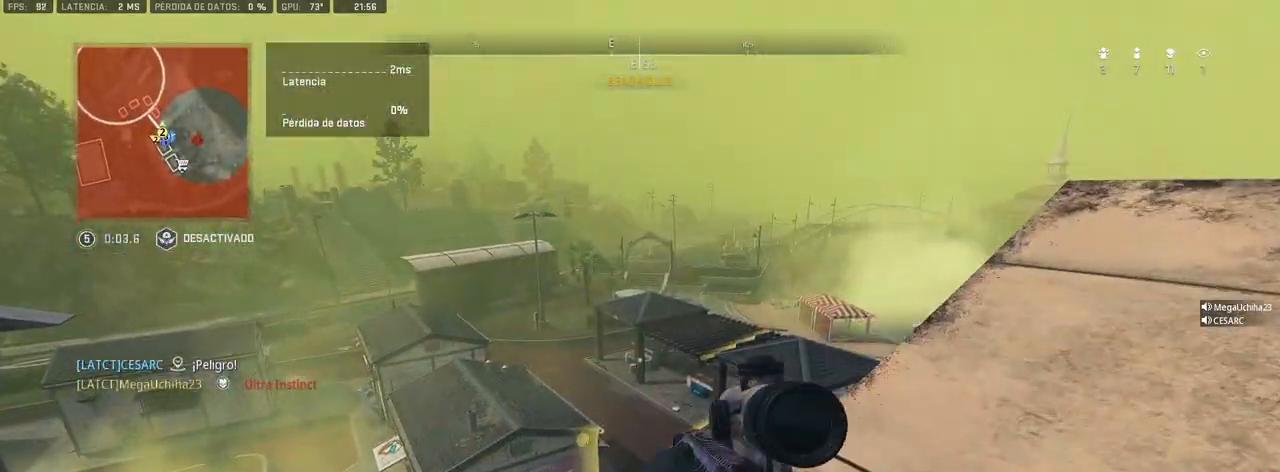
{"buttons": [], "left_stick": "up", "right_stick": "right", "events": [[67, "left_stick", "right"], [117, "right_stick", "down-right"], [217, "left_stick", "up"], [217, "right_stick", "center"], [400, "right_stick", "right"]]}
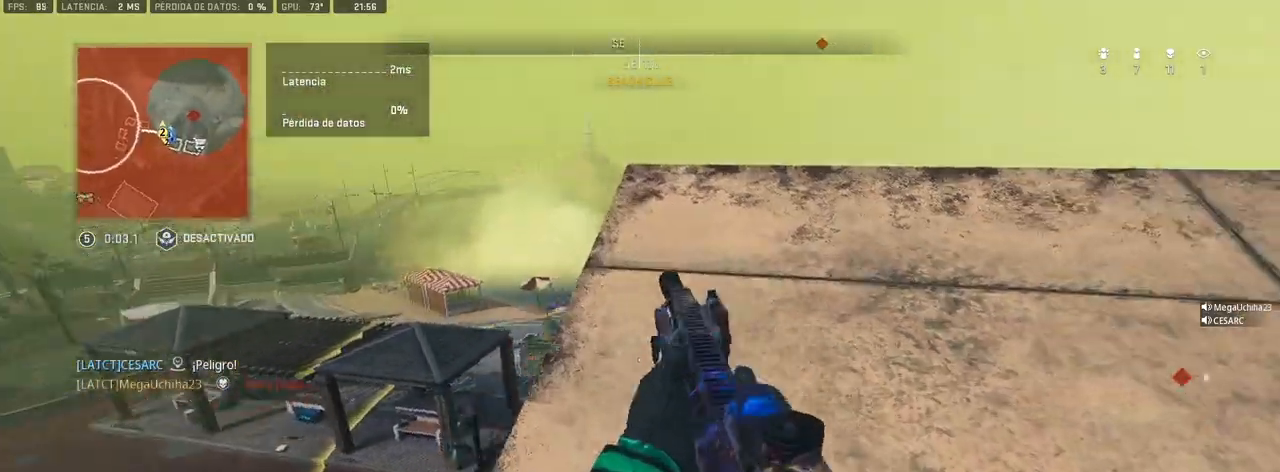
{"buttons": [], "left_stick": "right", "right_stick": "center", "events": [[17, "right_stick", "center"], [200, "right_stick", "right"], [317, "left_stick", "right"], [317, "right_stick", "center"]]}
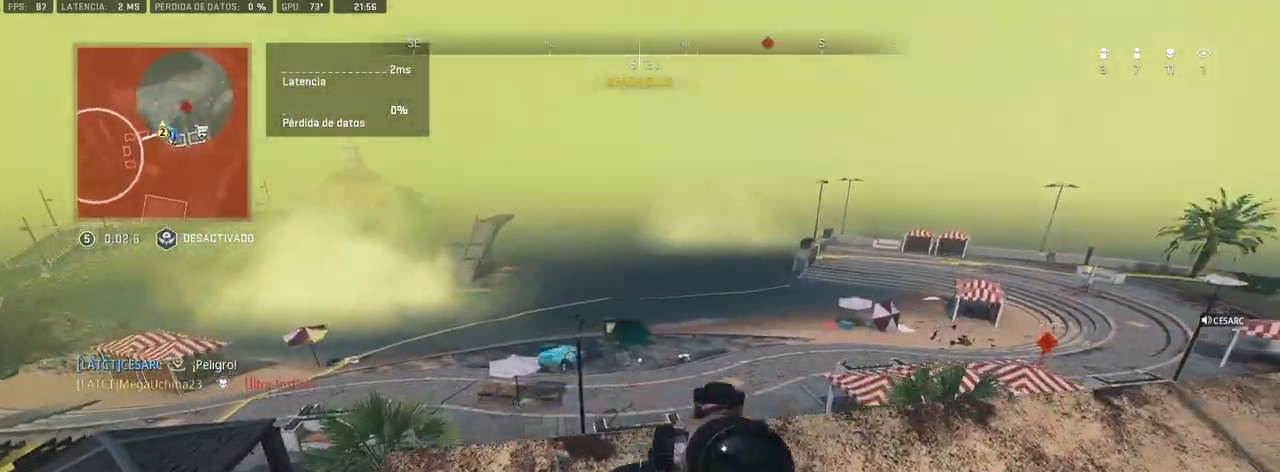
{"buttons": [], "left_stick": "left", "right_stick": "center", "events": [[50, "right_stick", "down-left"], [167, "right_stick", "center"], [200, "left_stick", "left"]]}
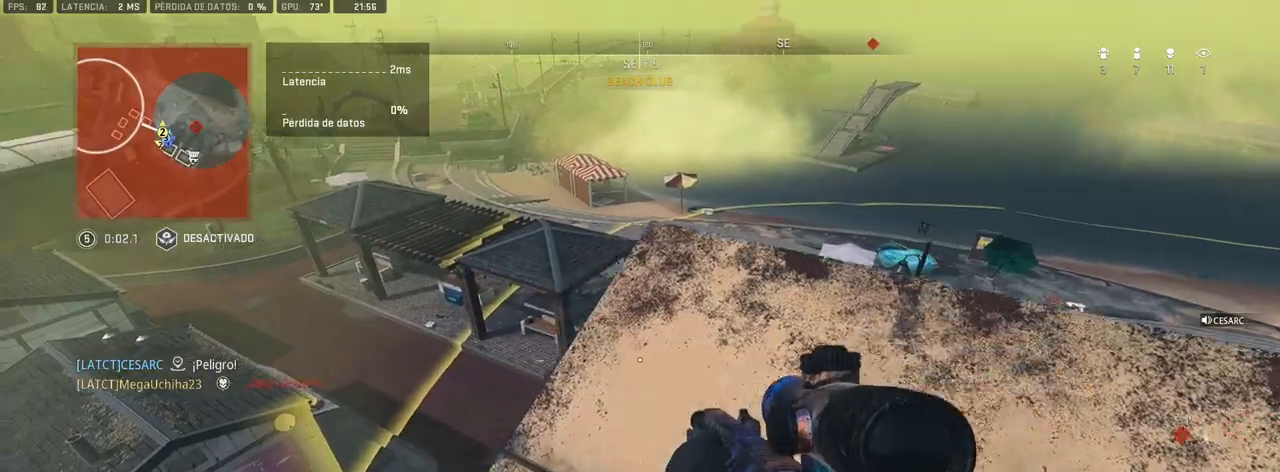
{"buttons": [], "left_stick": "up", "right_stick": "up-right", "events": [[317, "left_stick", "center"], [450, "right_stick", "up-right"], [483, "left_stick", "up"]]}